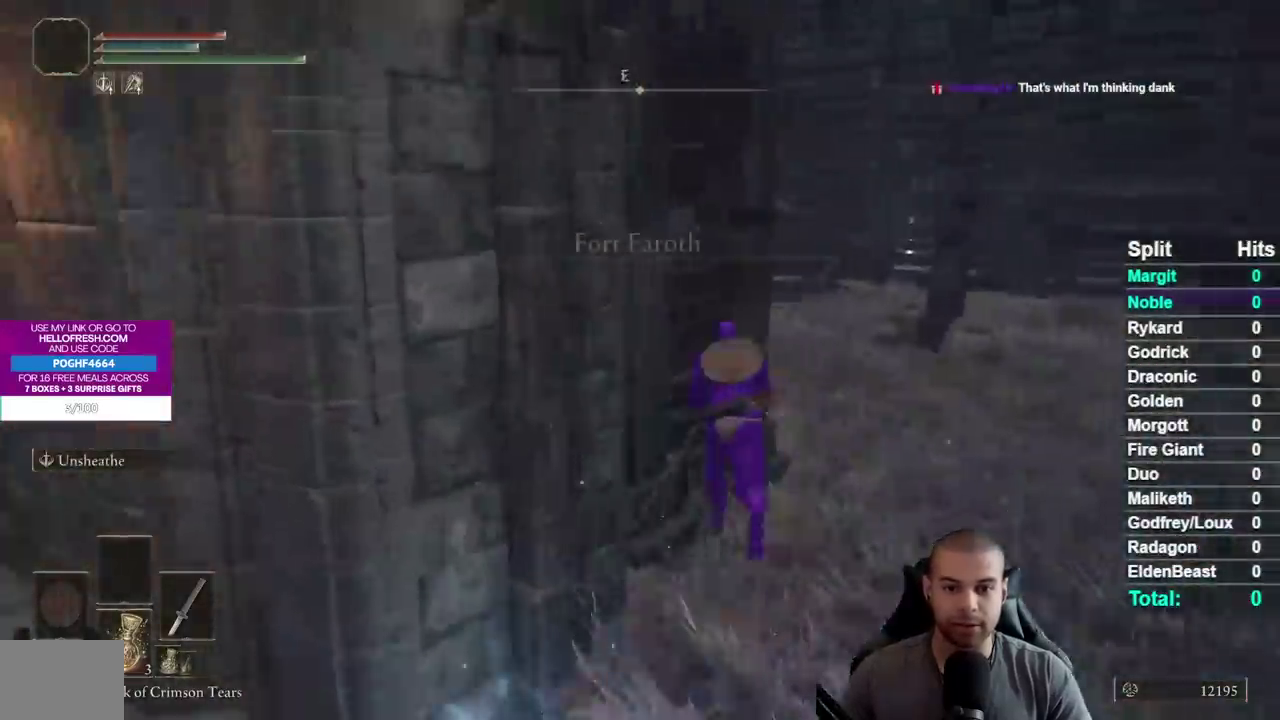
Gameplay with a controller (Xbox layout); each line is a JSON object with the inputs held at the frame after it. "events" lists button and stick changes between this image and that frame as [ms after this image, input, new state], when the widget could be followed in between. This document gives stick clicks only as held states, not as events. Not read: R1 R2 left_stick.
{"buttons": ["B"], "right_stick": "center", "events": []}
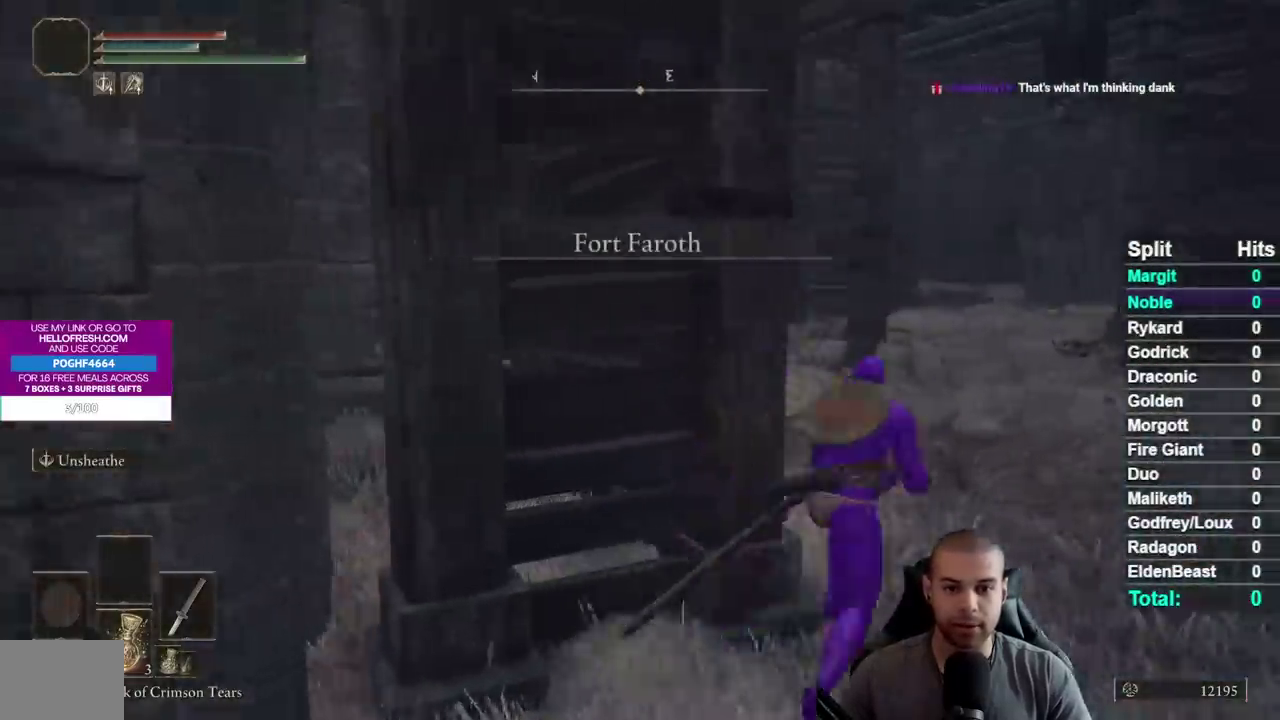
{"buttons": ["B"], "right_stick": "center", "events": []}
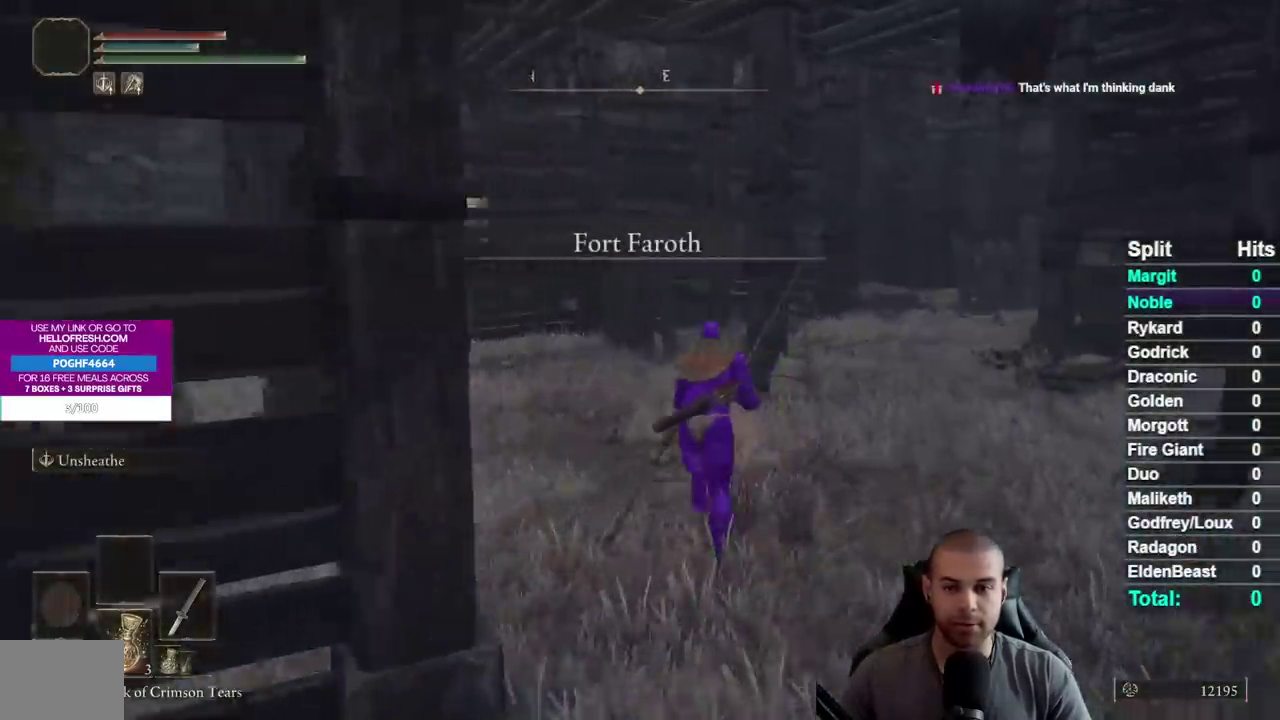
{"buttons": ["B"], "right_stick": "center", "events": []}
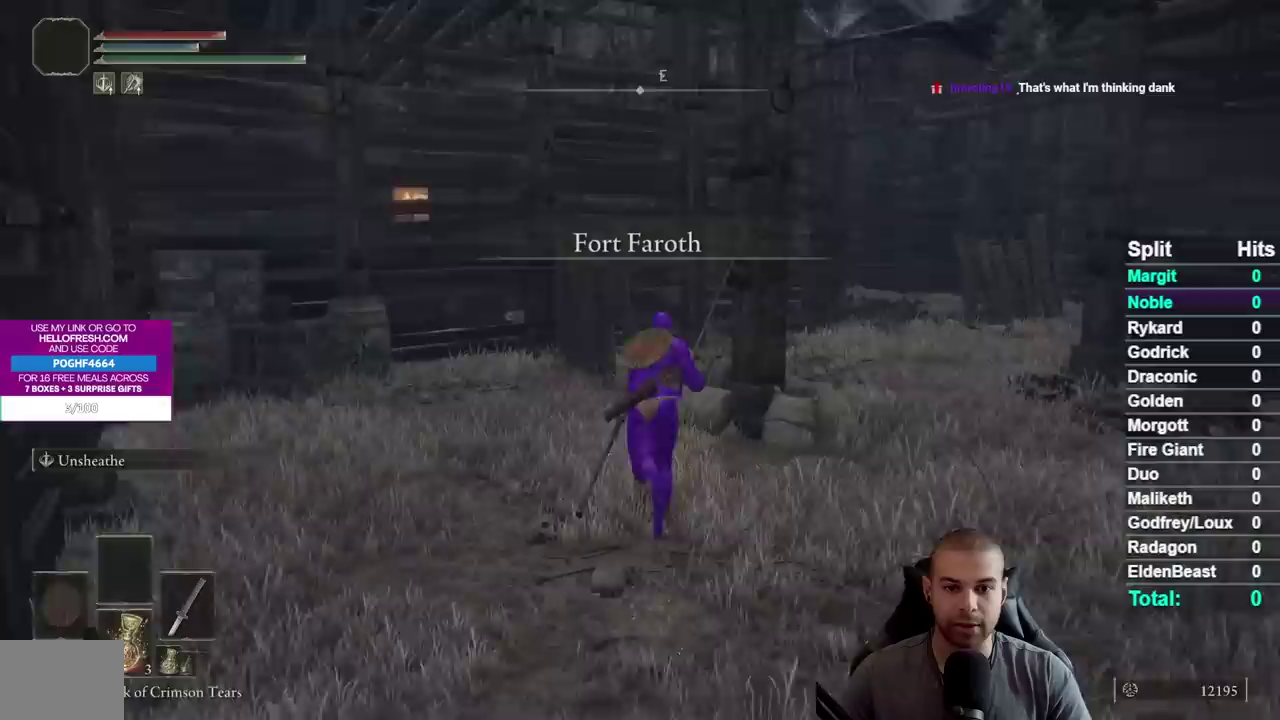
{"buttons": ["B"], "right_stick": "center", "events": []}
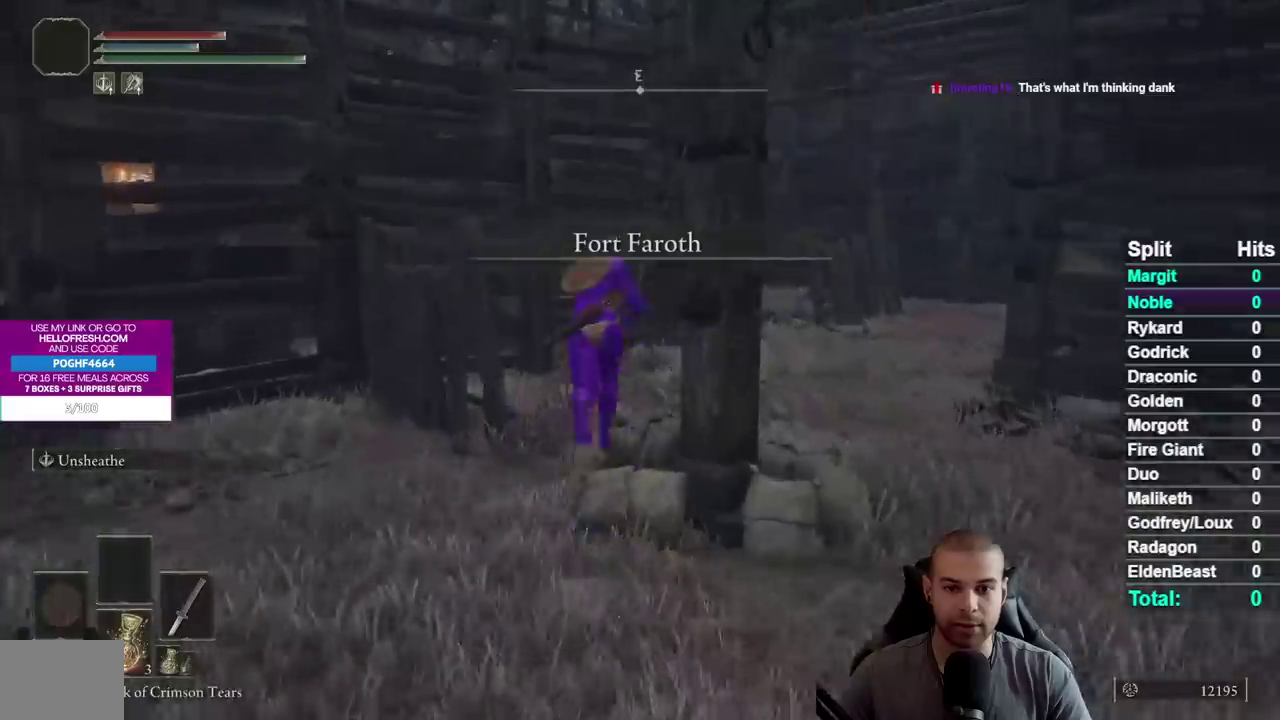
{"buttons": ["B"], "right_stick": "down-left", "events": [[467, "right_stick", "down-left"]]}
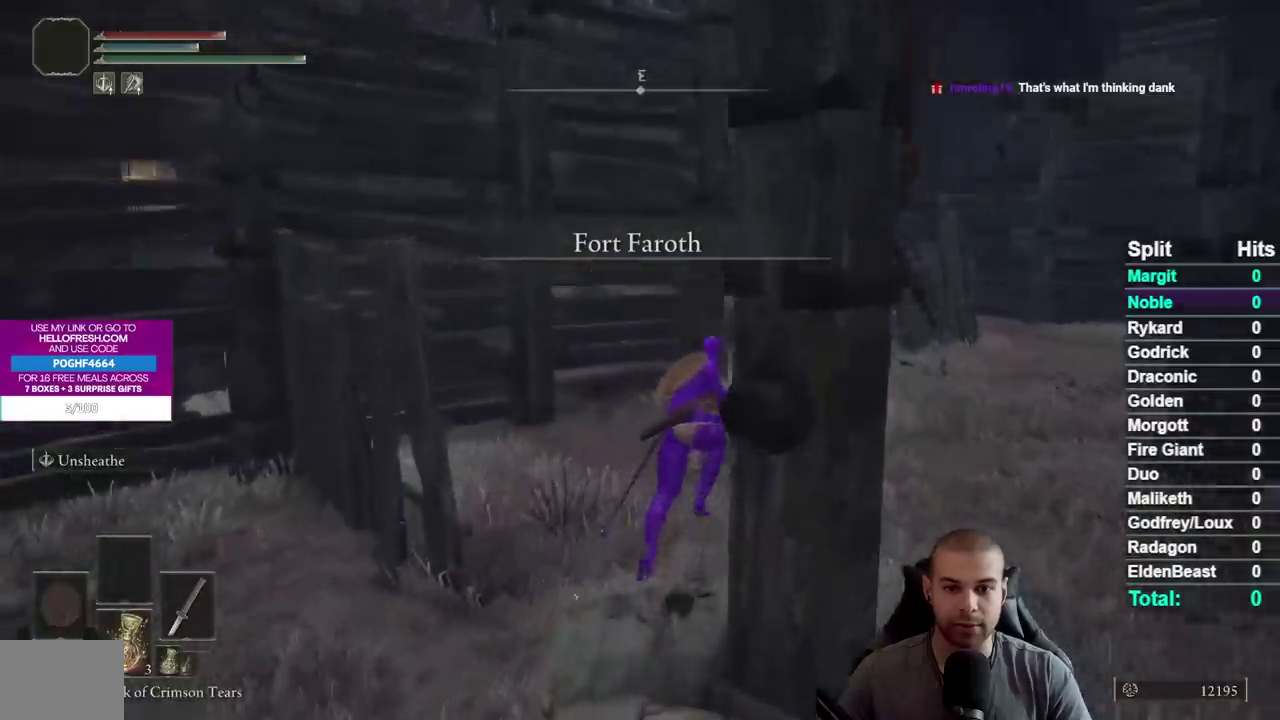
{"buttons": ["B"], "right_stick": "down-left"}
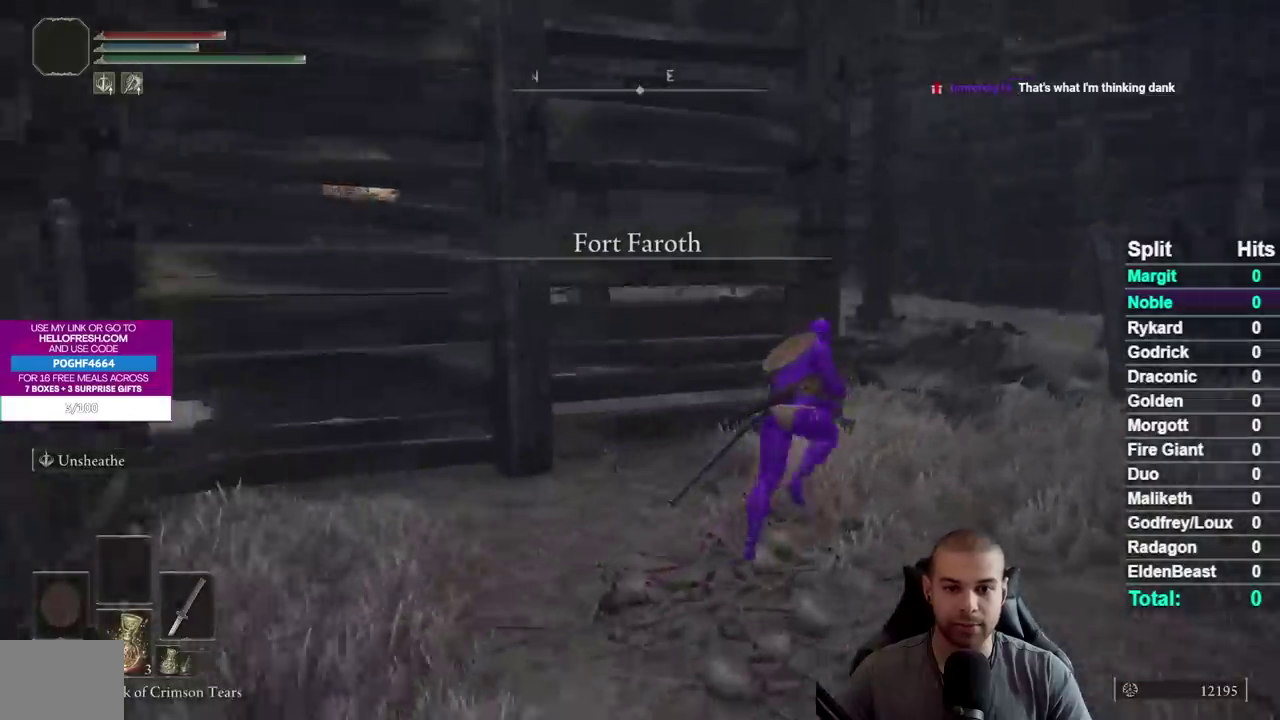
{"buttons": ["B"], "right_stick": "down-left"}
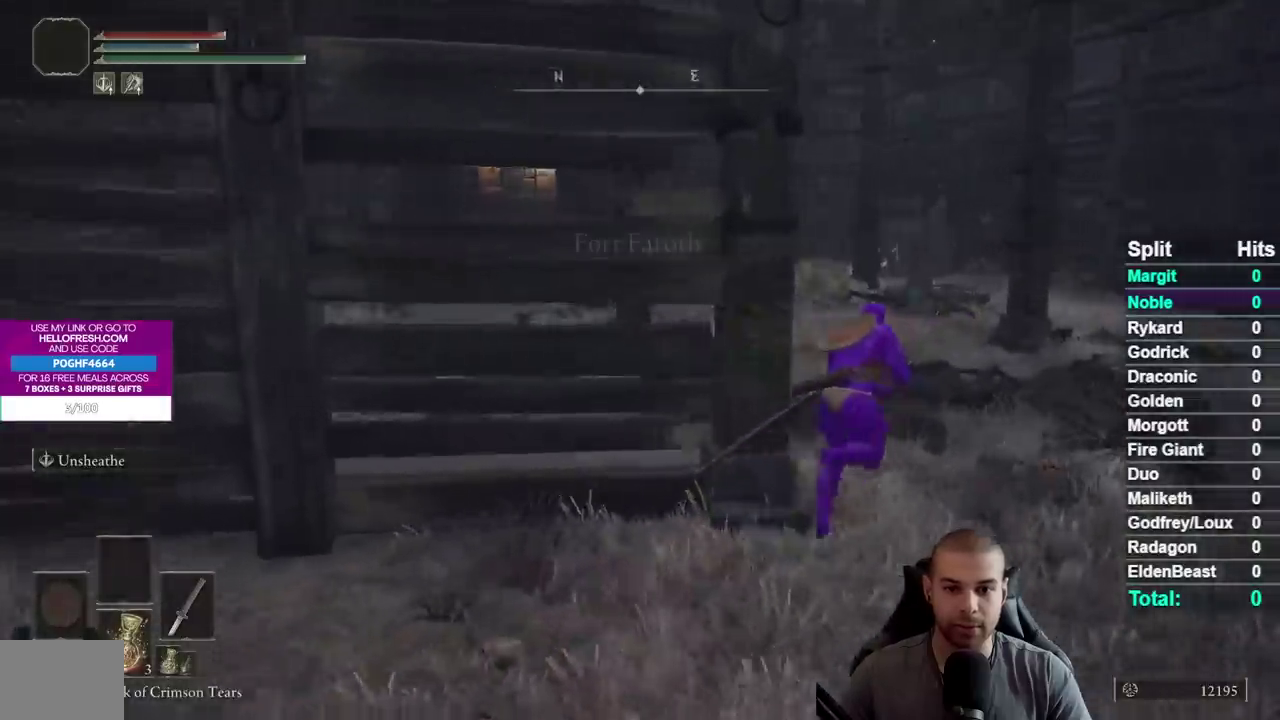
{"buttons": ["B"], "right_stick": "center", "events": [[450, "right_stick", "center"]]}
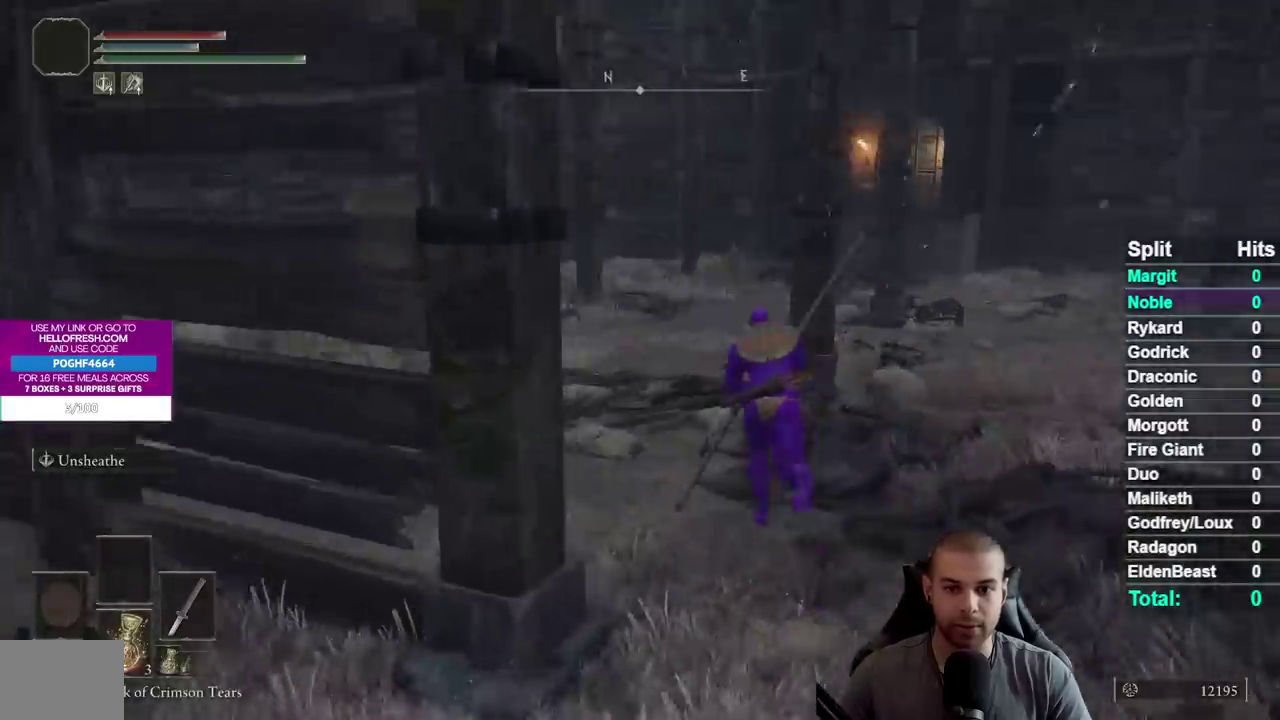
{"buttons": ["B"], "right_stick": "right", "events": [[433, "right_stick", "right"]]}
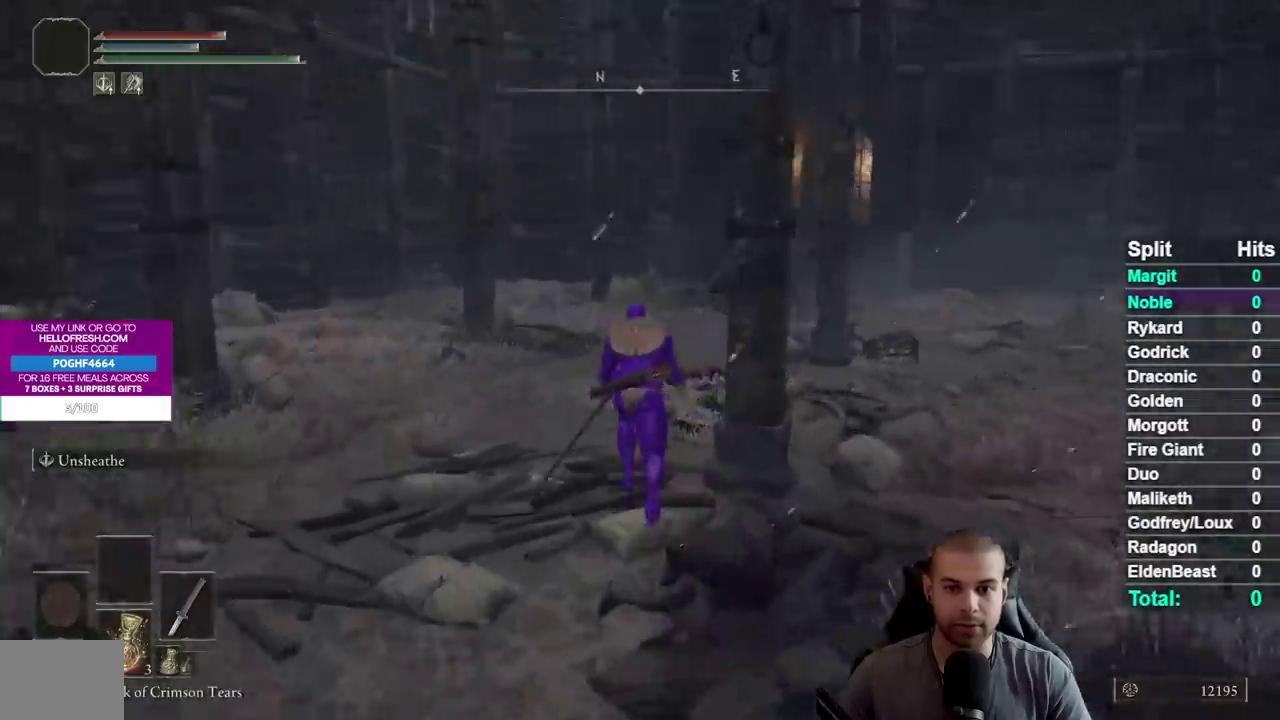
{"buttons": ["B"], "right_stick": "center", "events": [[33, "right_stick", "center"], [283, "right_stick", "right"], [400, "right_stick", "center"]]}
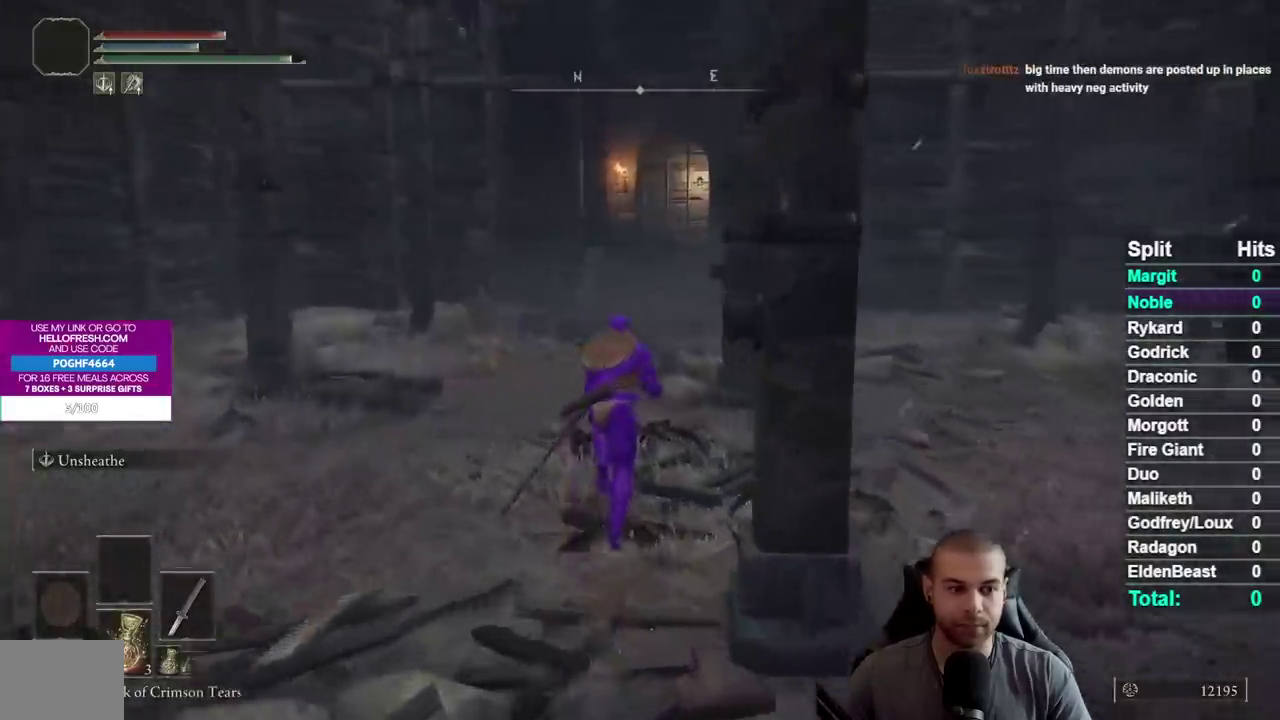
{"buttons": ["B"], "right_stick": "center", "events": []}
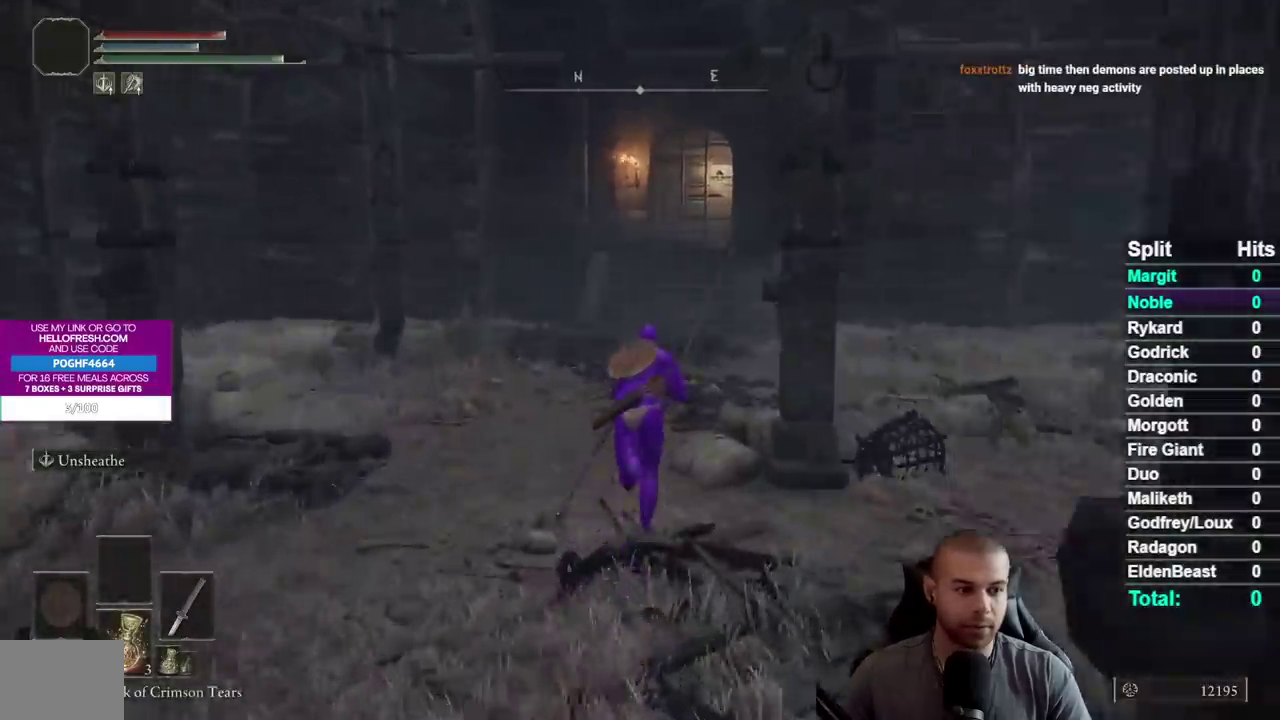
{"buttons": ["B"], "right_stick": "center", "events": []}
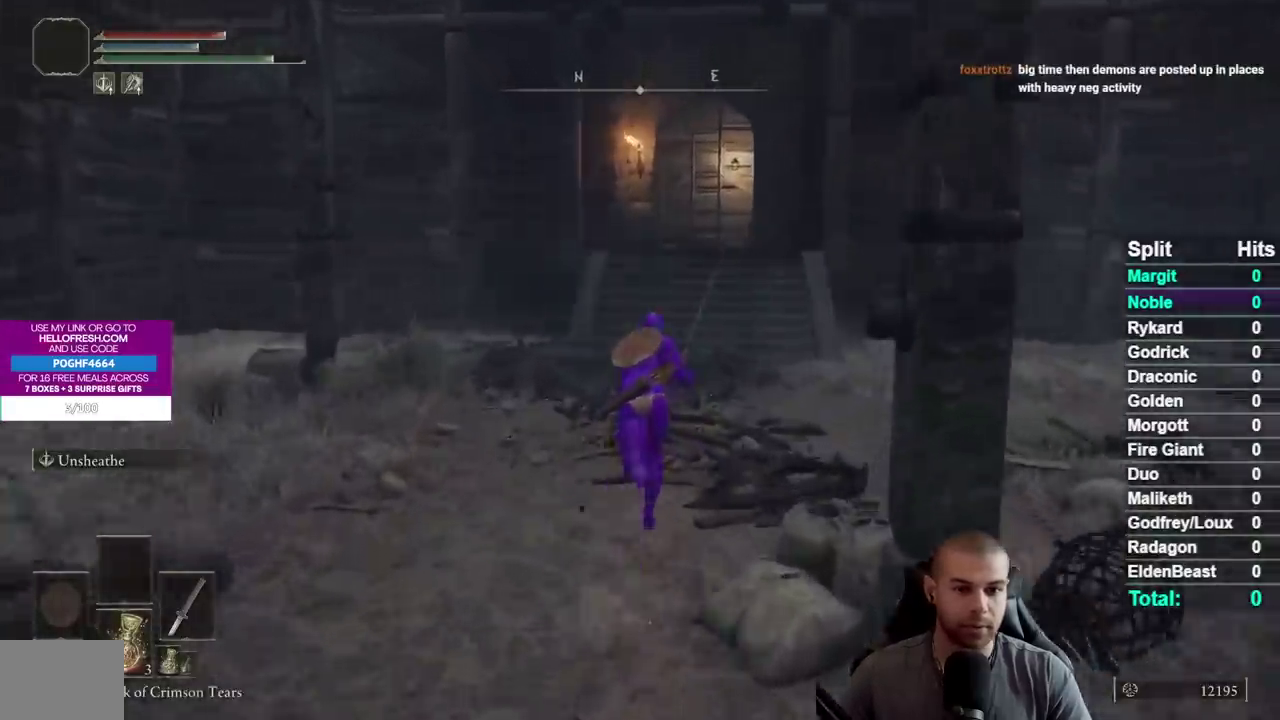
{"buttons": ["B"], "right_stick": "center", "events": []}
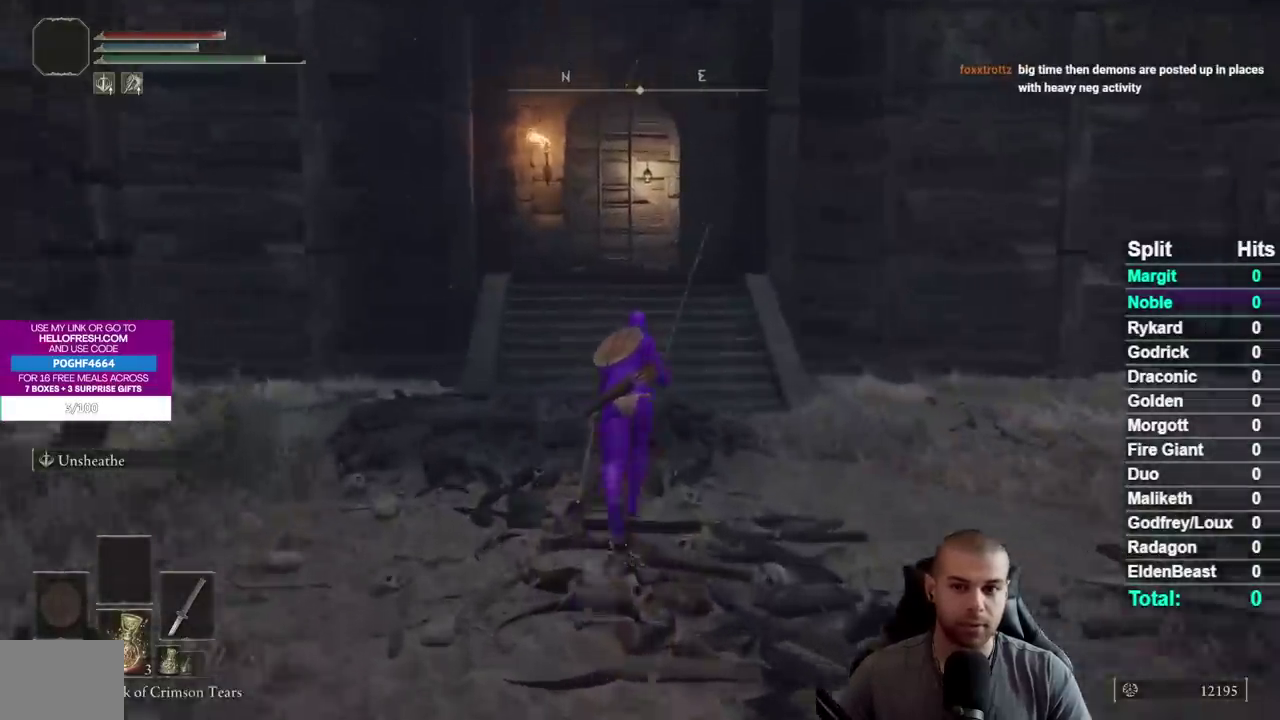
{"buttons": ["B"], "right_stick": "center", "events": []}
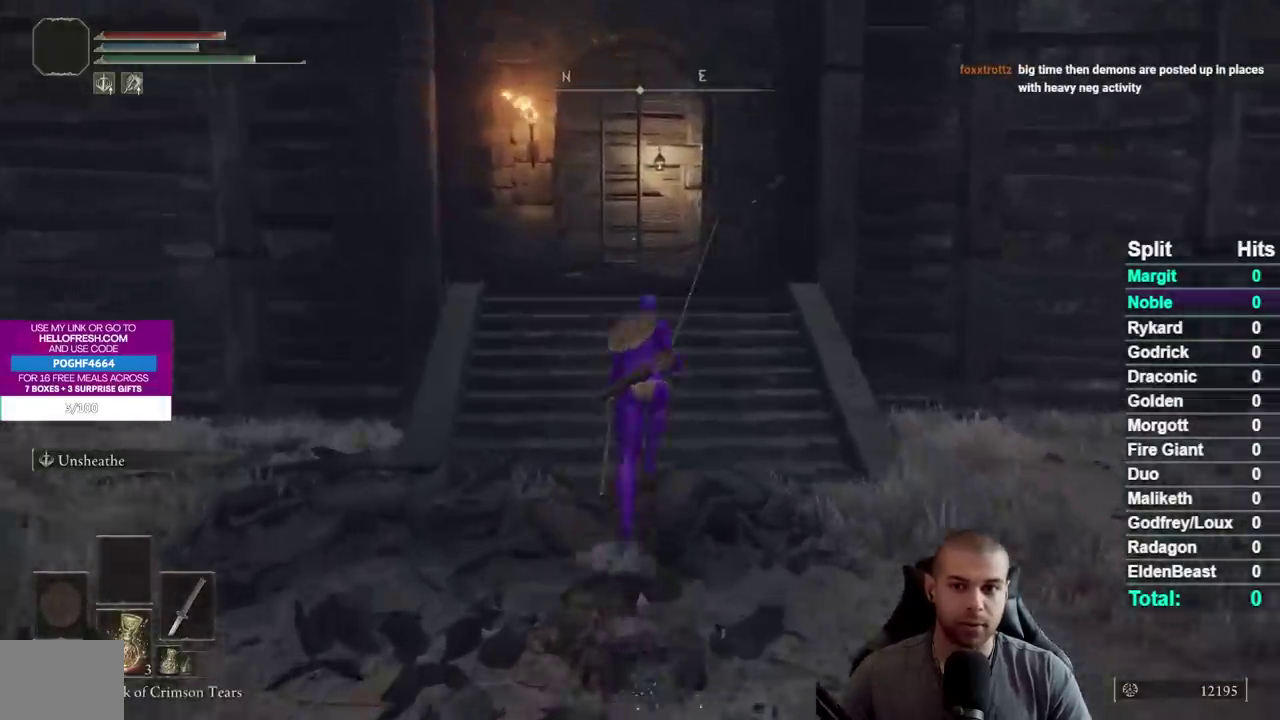
{"buttons": ["B"], "right_stick": "center", "events": []}
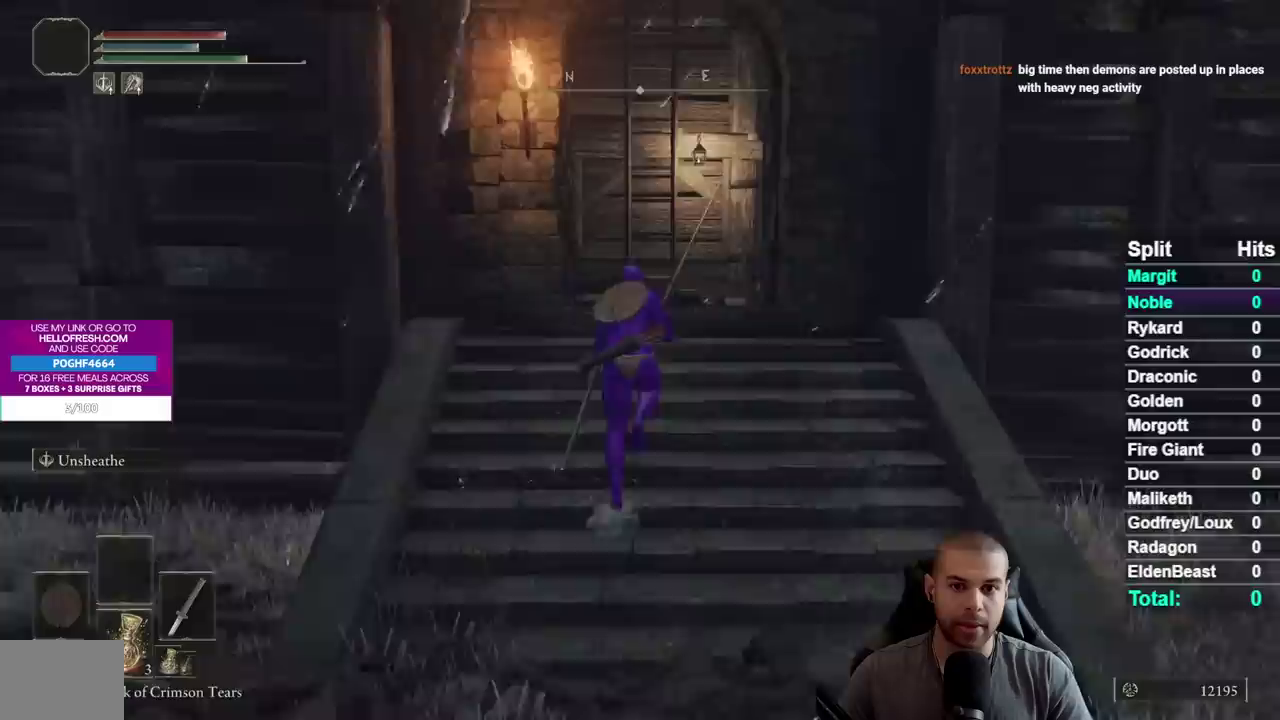
{"buttons": ["B"], "right_stick": "center", "events": []}
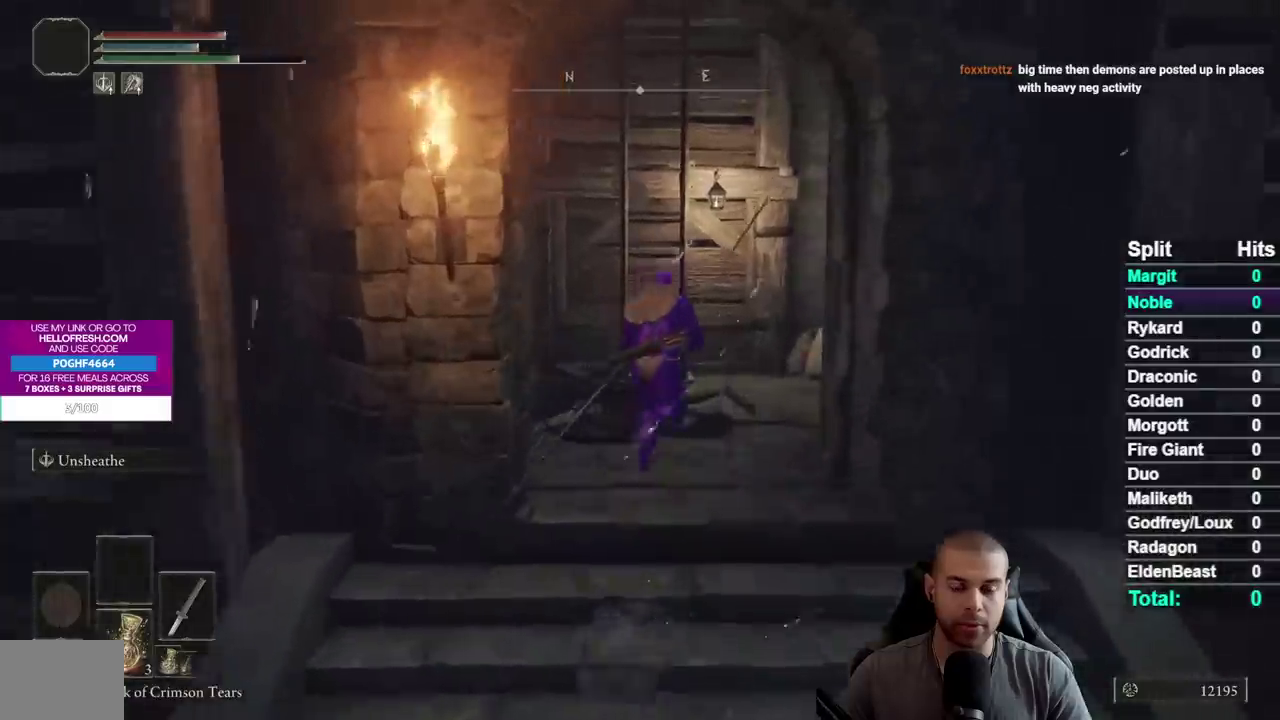
{"buttons": ["Y"], "right_stick": "center", "events": [[383, "B", "up"], [483, "Y", "down"]]}
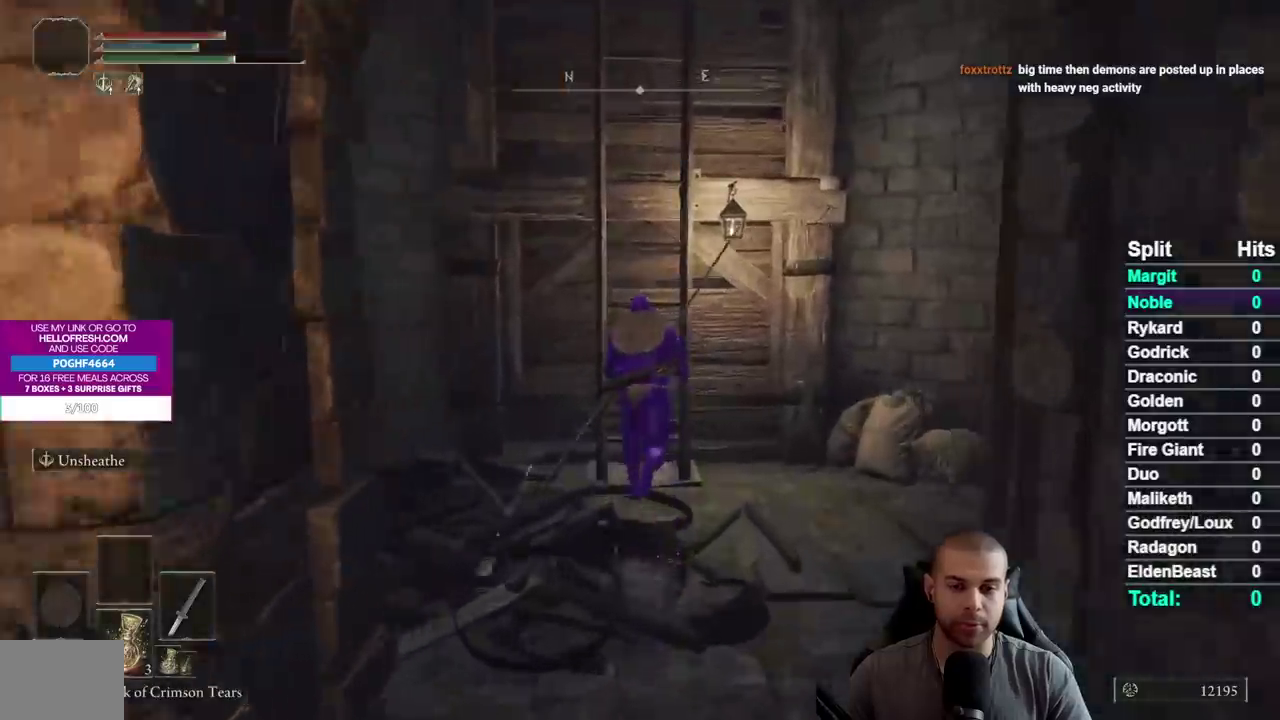
{"buttons": ["B"], "right_stick": "center", "events": [[67, "Y", "up"], [150, "Y", "down"], [250, "Y", "up"], [350, "B", "down"]]}
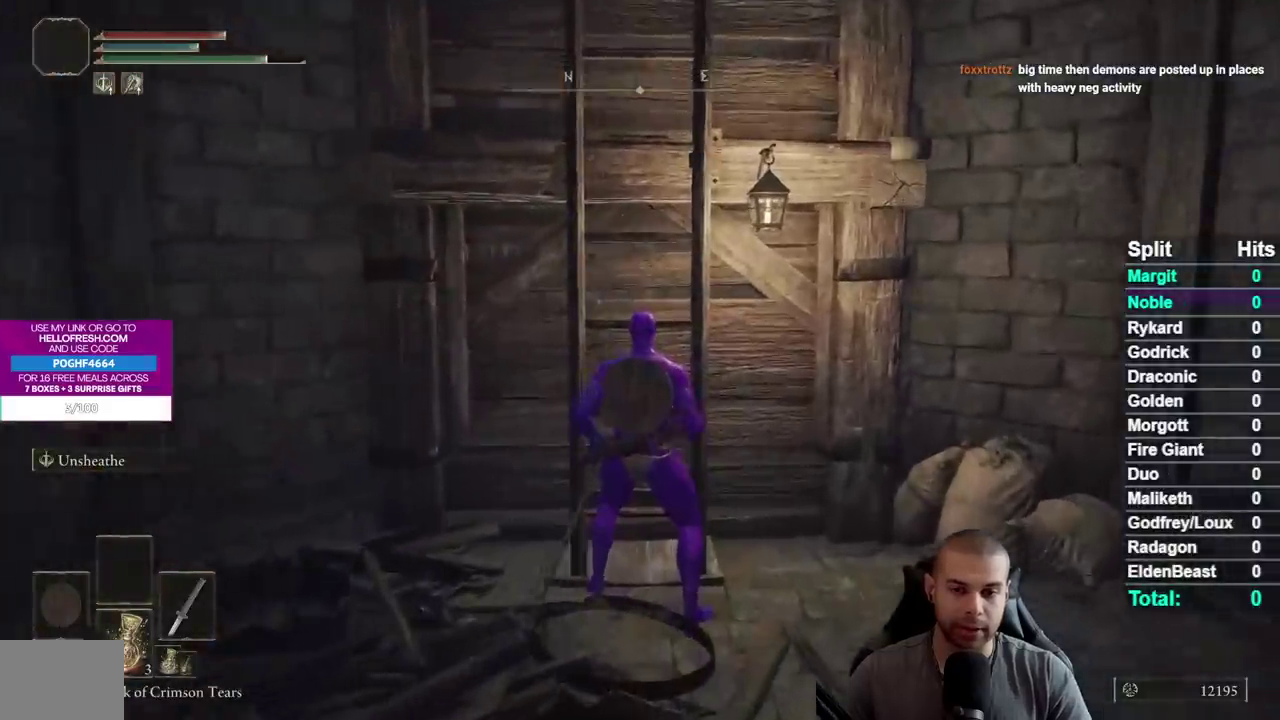
{"buttons": ["B"], "right_stick": "center", "events": []}
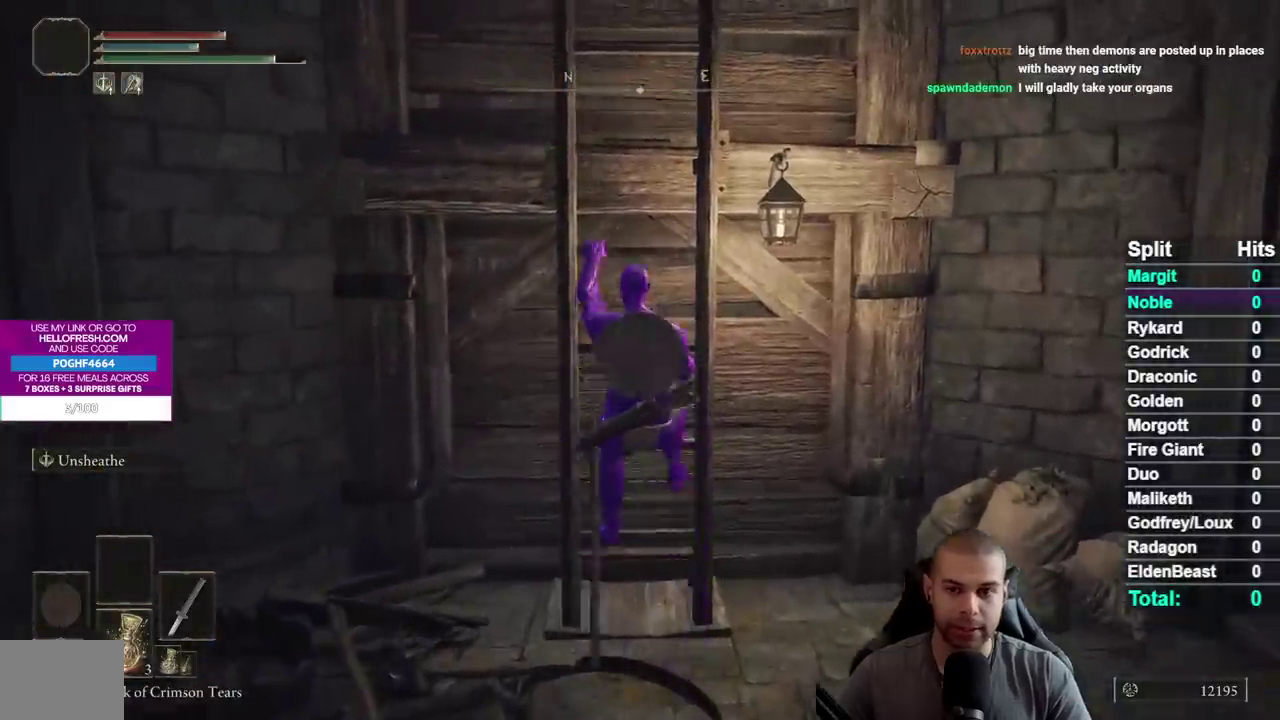
{"buttons": ["B"], "right_stick": "center", "events": [[383, "right_stick", "up"], [500, "right_stick", "center"]]}